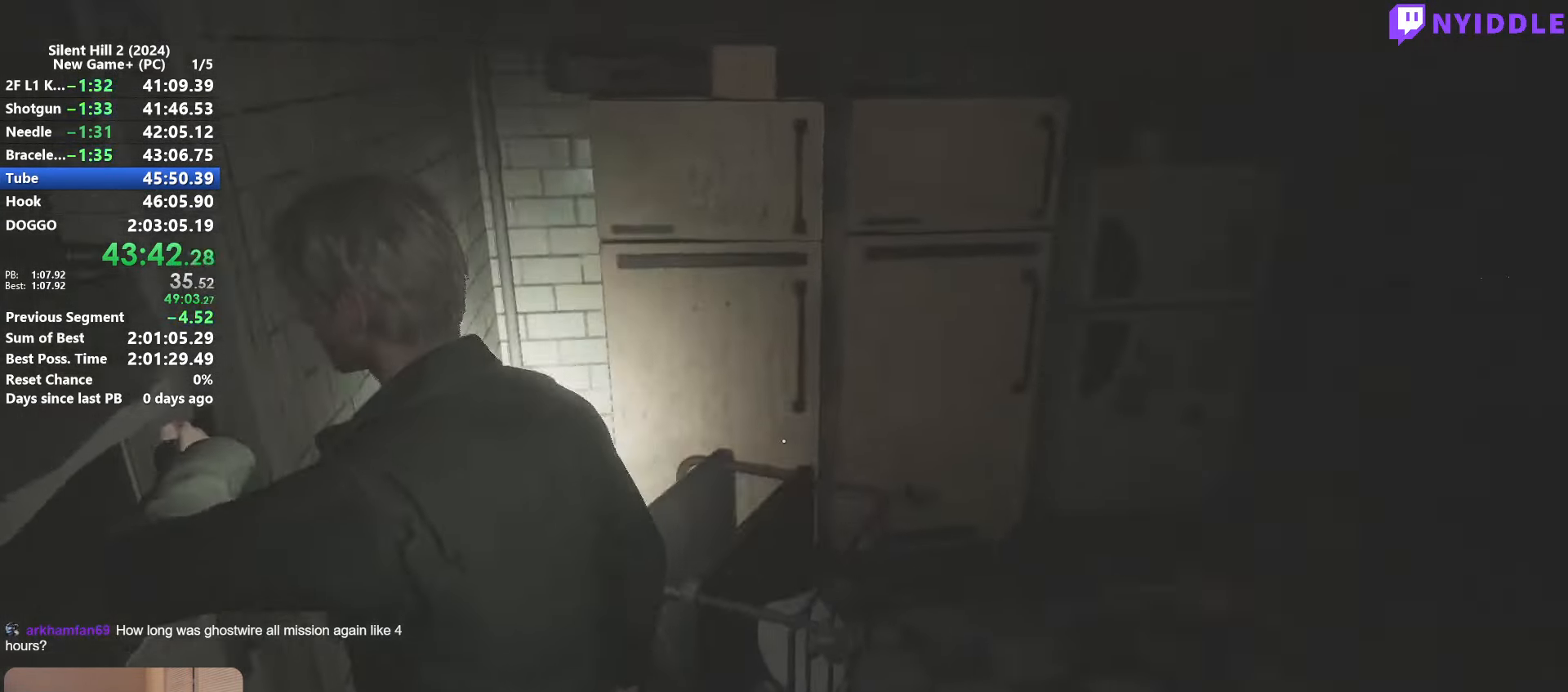
Gameplay with keyboard and mouse; each line is a JSON object with the keys and mouse buttons held at the frame after it. "events" lists presses ("down") and releases ("up") of "1", "2", "3", "4", "5", "a", "alt", "c", "ctrl", "d", "e", "f", "g", "q", "r", "s", "shift", "space", "tab", "v", "w", "x", "z", "mouse_left", "mouse_right", "mouse_mb4", "mouse_wheel_up" and "mouse_wheel_down" between this image and that frame as [ms after this image, input, new state], when the widget could be followed in between. "mouse_left", "mouse_right", "mouse_mb4", "mouse_wheel_up", "mouse_wheel_down" = the "left", "right", "mb4", "wheel_up", "wheel_down" buttons of the "mouse" list. No other keys are recorded. Not read: mouse_move.
{"keys": ["shift", "w"], "mouse": [], "events": [[34, "a", "down"], [34, "d", "down"], [34, "s", "down"], [34, "shift", "down"], [133, "a", "up"], [133, "mouse_right", "down"], [133, "s", "up"], [233, "mouse_right", "up"], [266, "w", "down"], [500, "d", "up"]]}
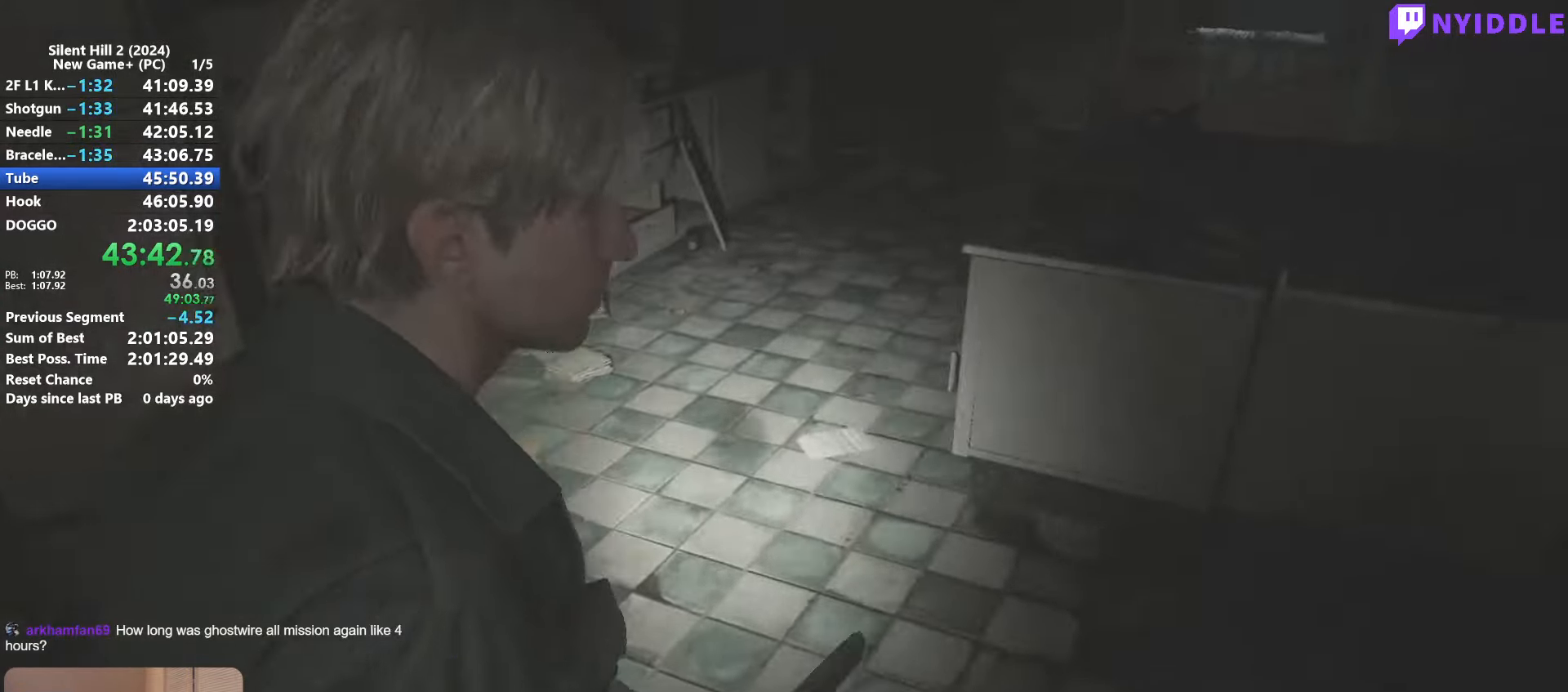
{"keys": ["shift", "w"], "mouse": [], "events": [[383, "a", "down"], [433, "a", "up"]]}
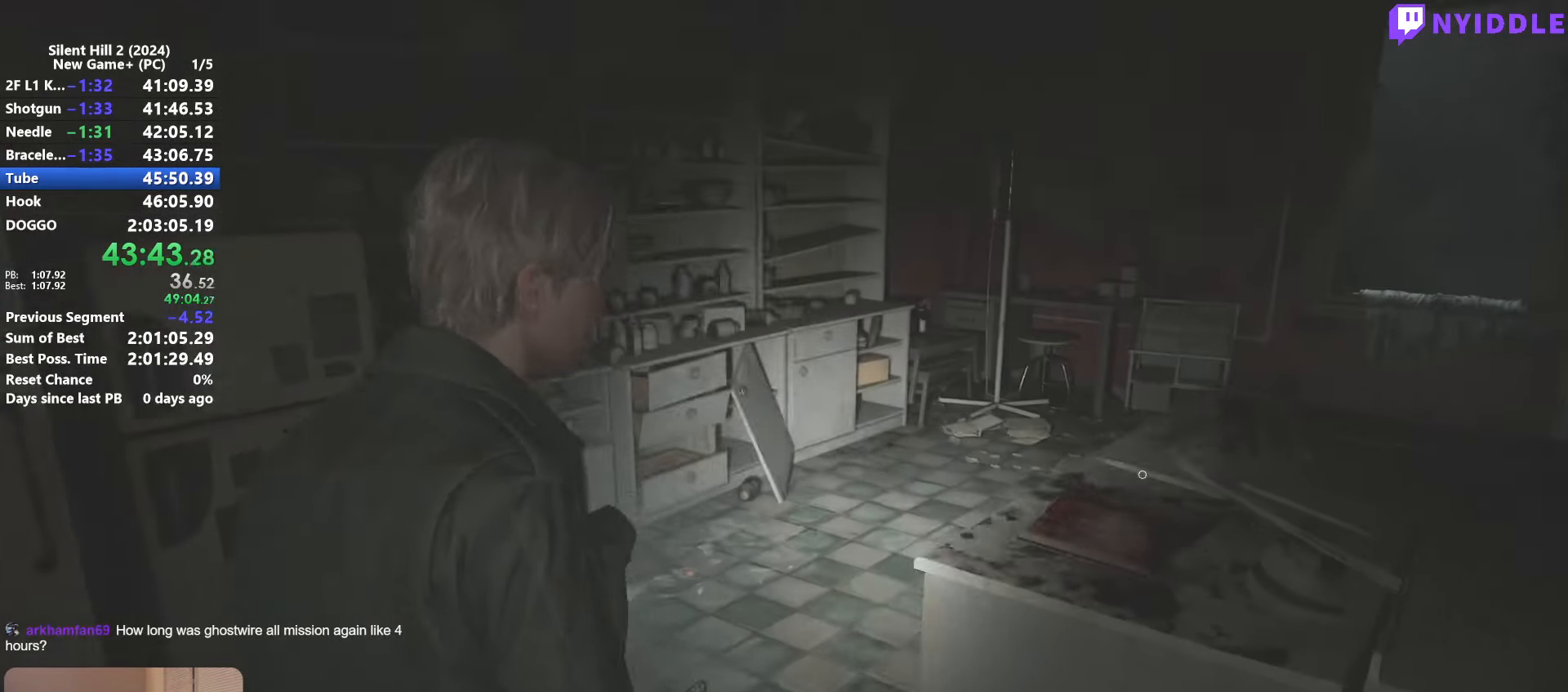
{"keys": ["shift", "w"], "mouse": [], "events": []}
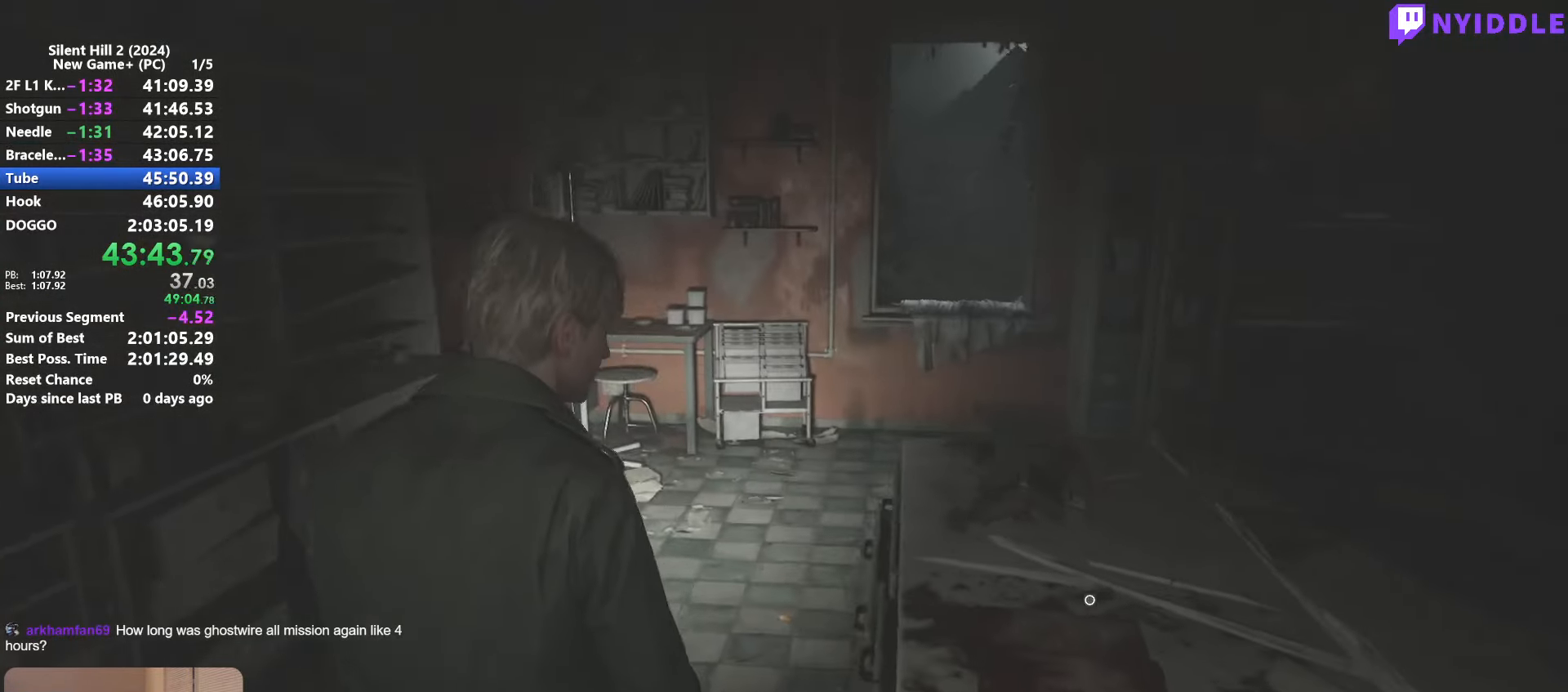
{"keys": ["shift", "w"], "mouse": [], "events": []}
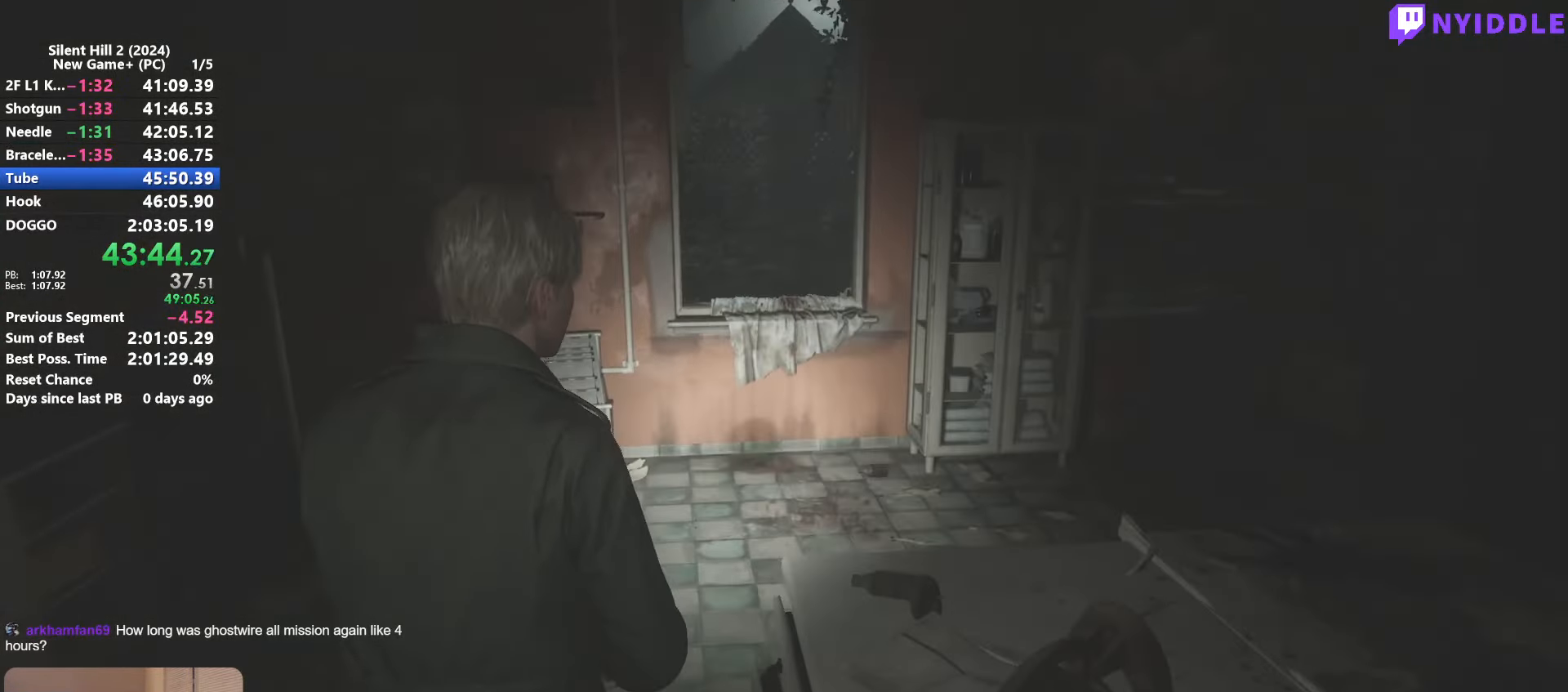
{"keys": ["shift", "w"], "mouse": [], "events": []}
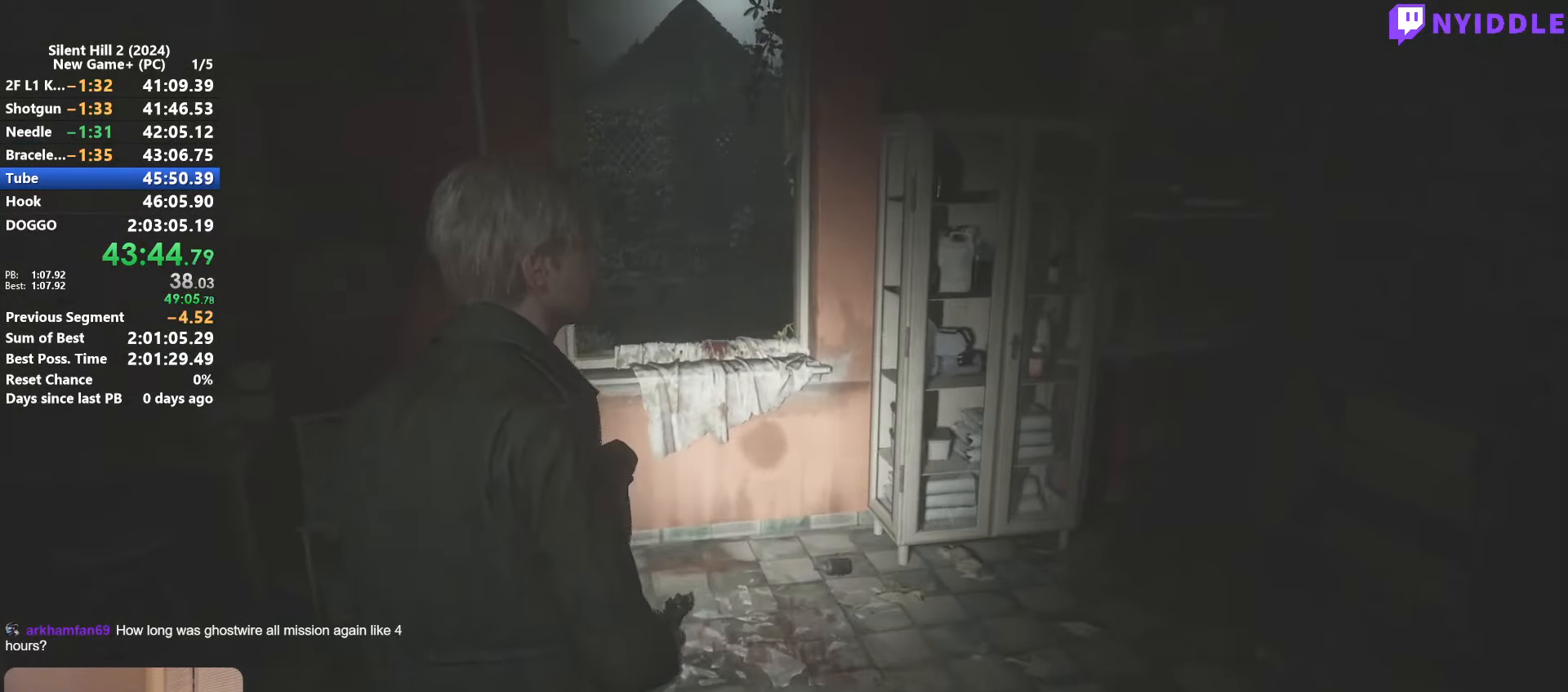
{"keys": ["shift", "w"], "mouse": [], "events": []}
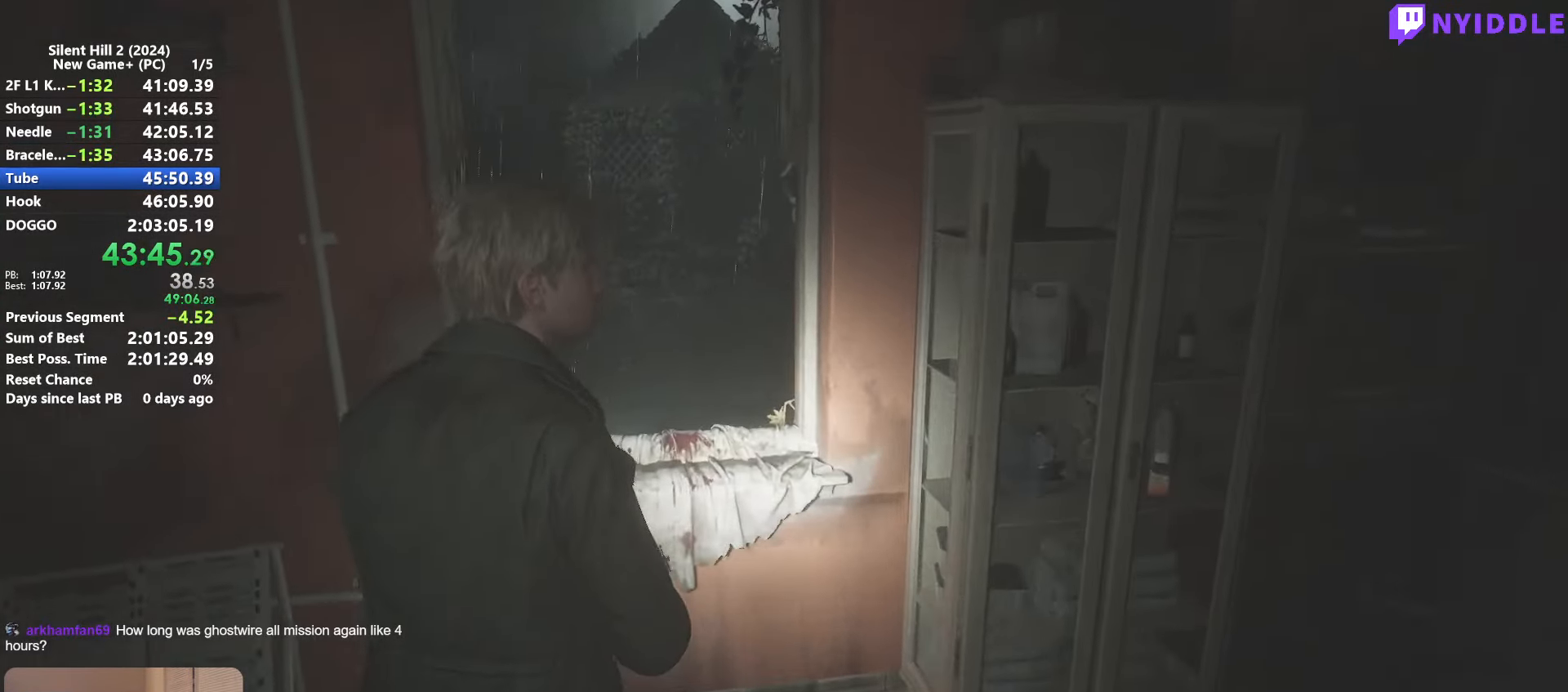
{"keys": [], "mouse": [], "events": [[83, "e", "down"], [133, "e", "up"], [233, "e", "down"], [316, "e", "up"], [366, "w", "up"], [416, "shift", "up"]]}
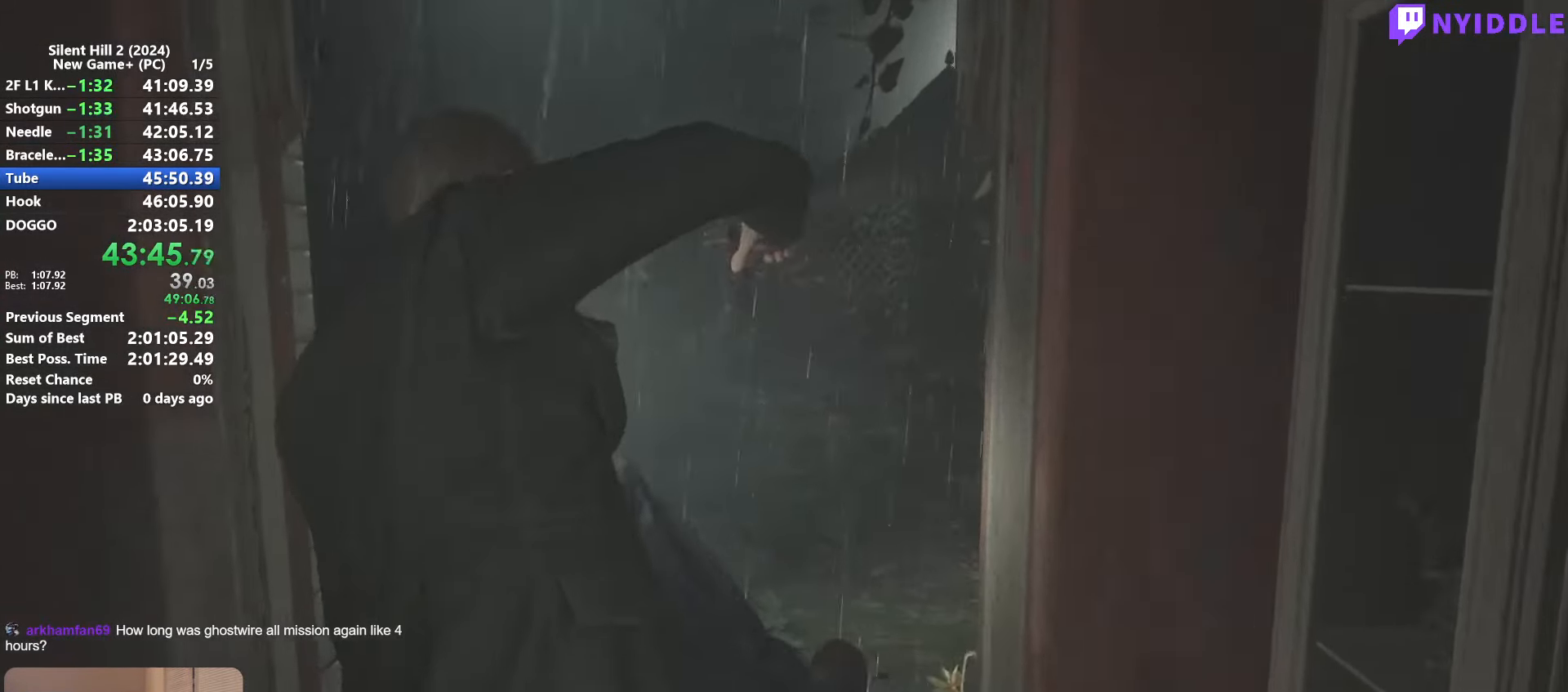
{"keys": [], "mouse": [], "events": []}
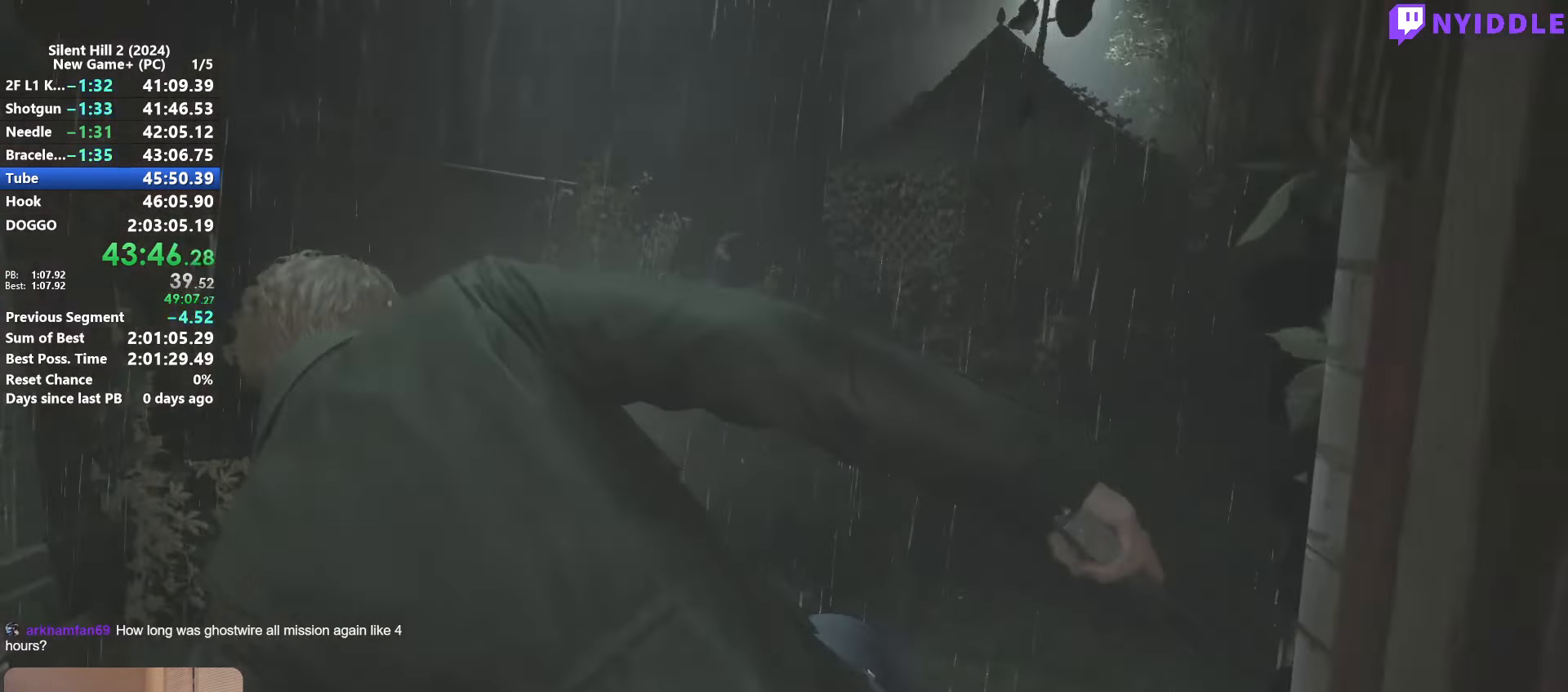
{"keys": ["shift", "w"], "mouse": [], "events": [[66, "shift", "down"], [66, "w", "down"]]}
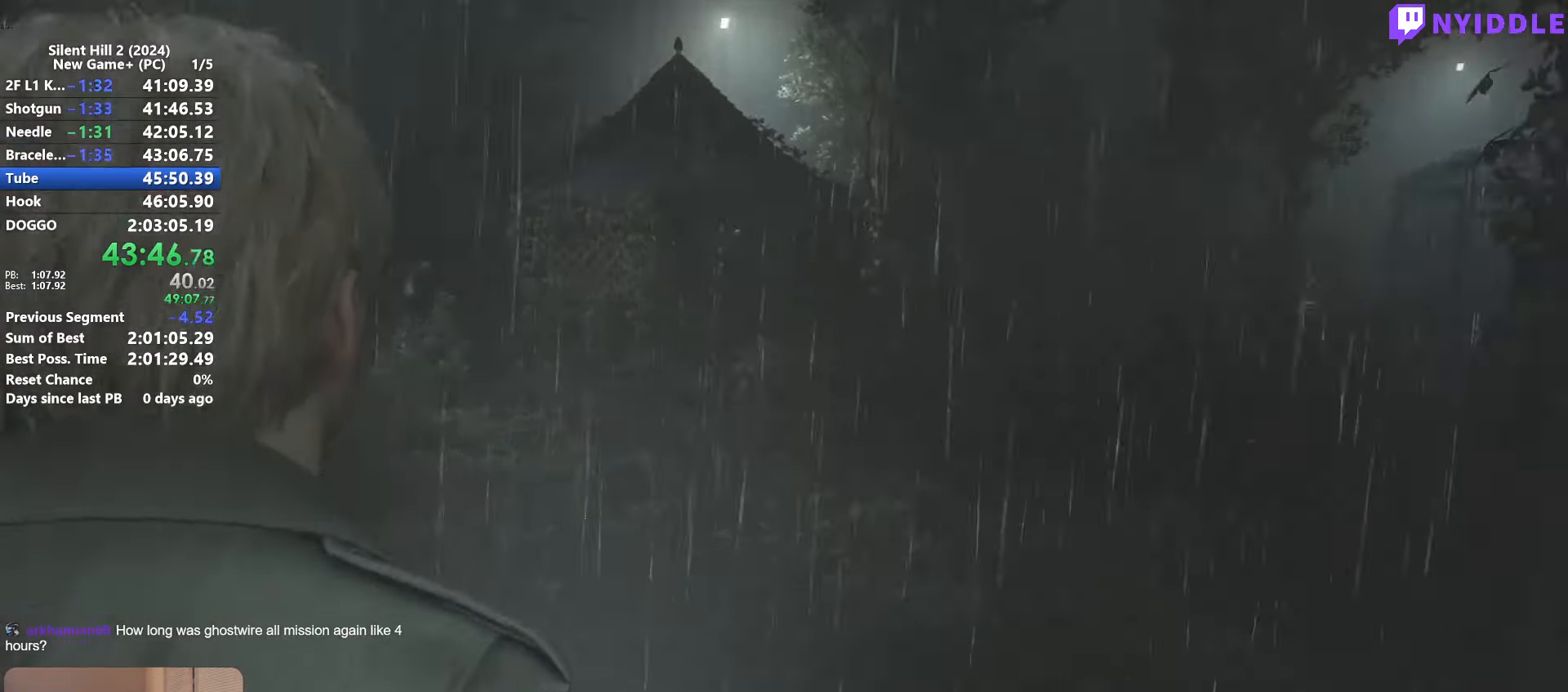
{"keys": ["shift", "w"], "mouse": [], "events": []}
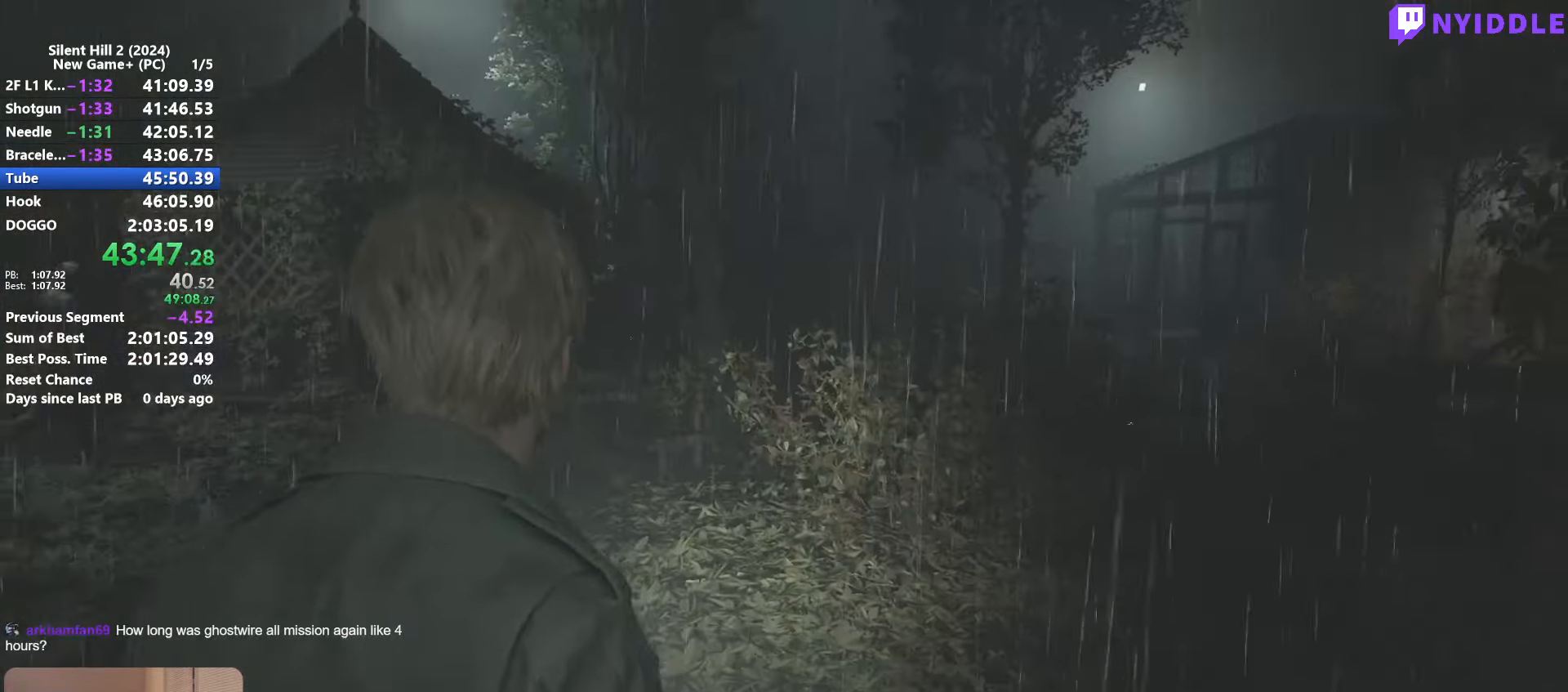
{"keys": ["shift", "w"], "mouse": [], "events": []}
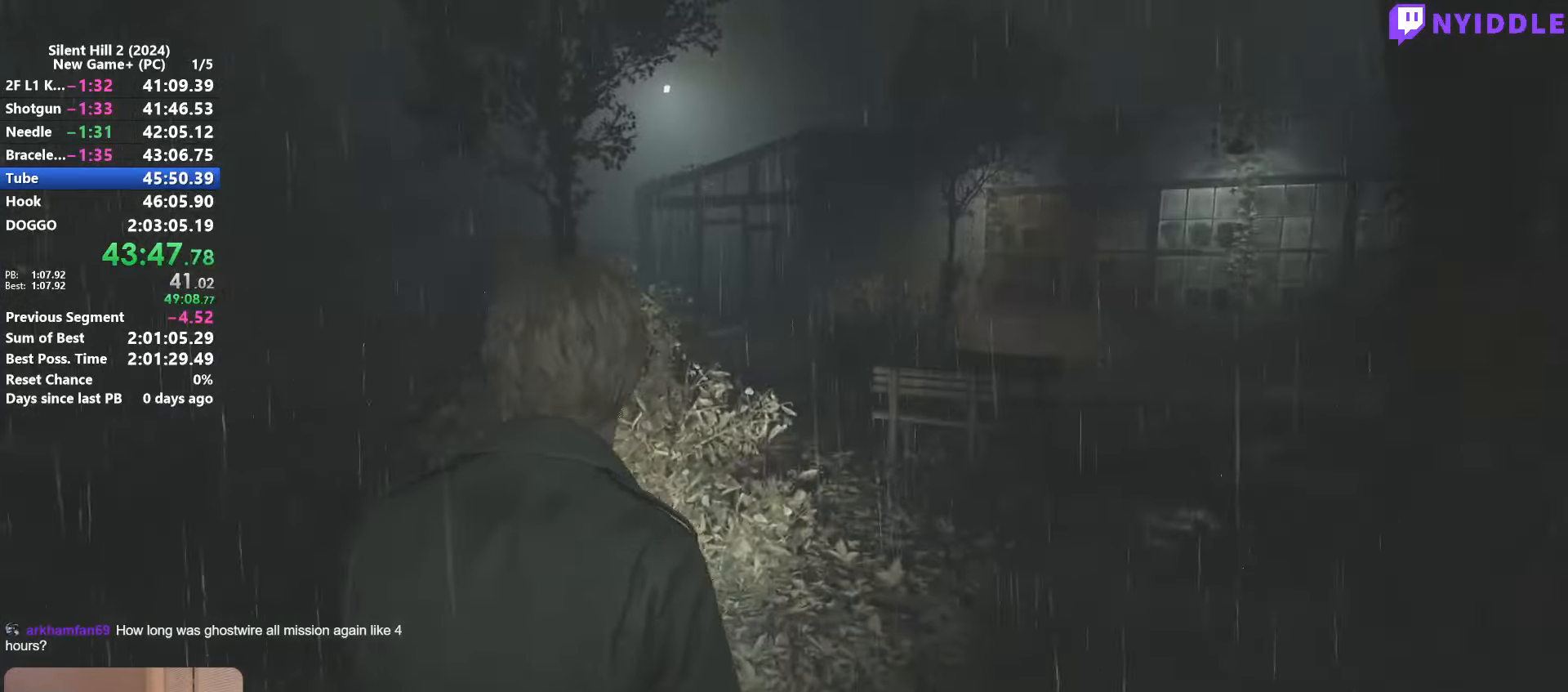
{"keys": ["shift", "w"], "mouse": [], "events": []}
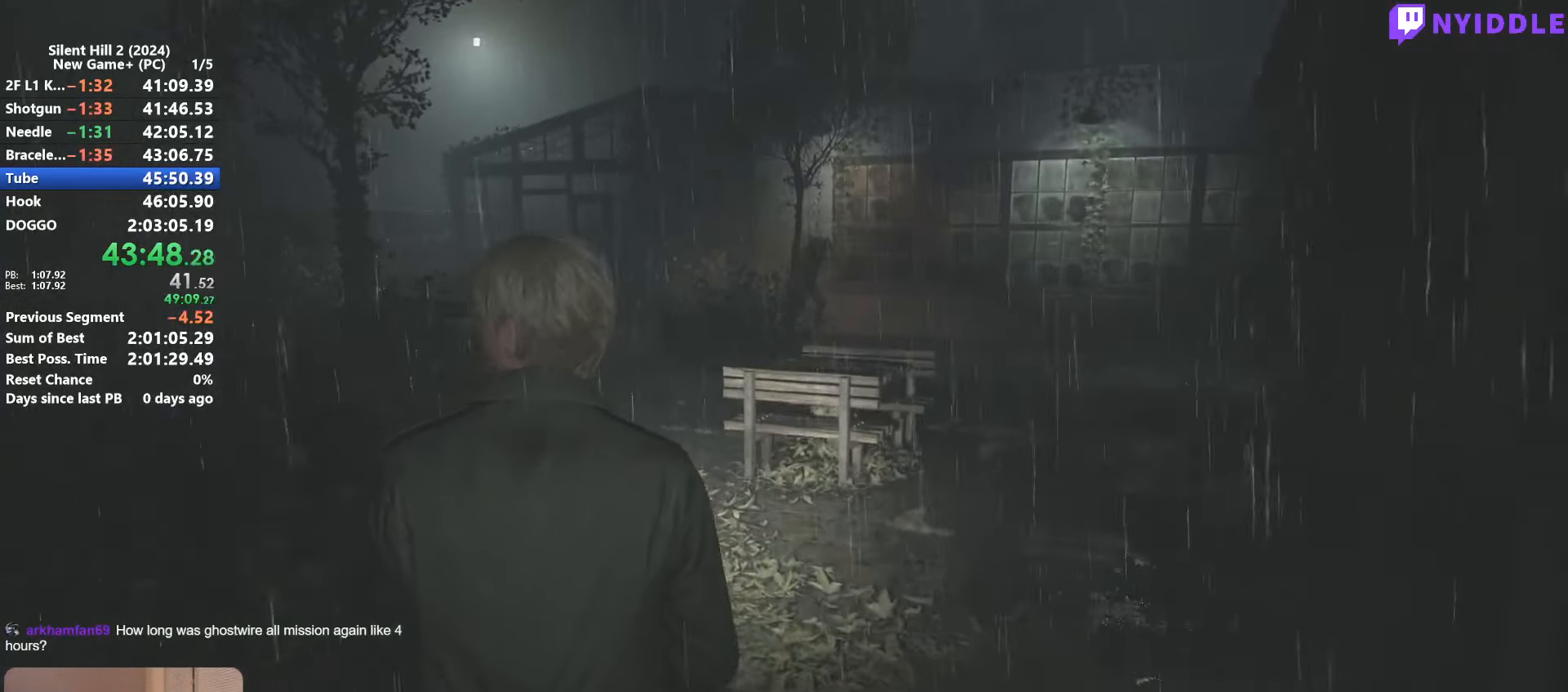
{"keys": ["shift", "w"], "mouse": [], "events": []}
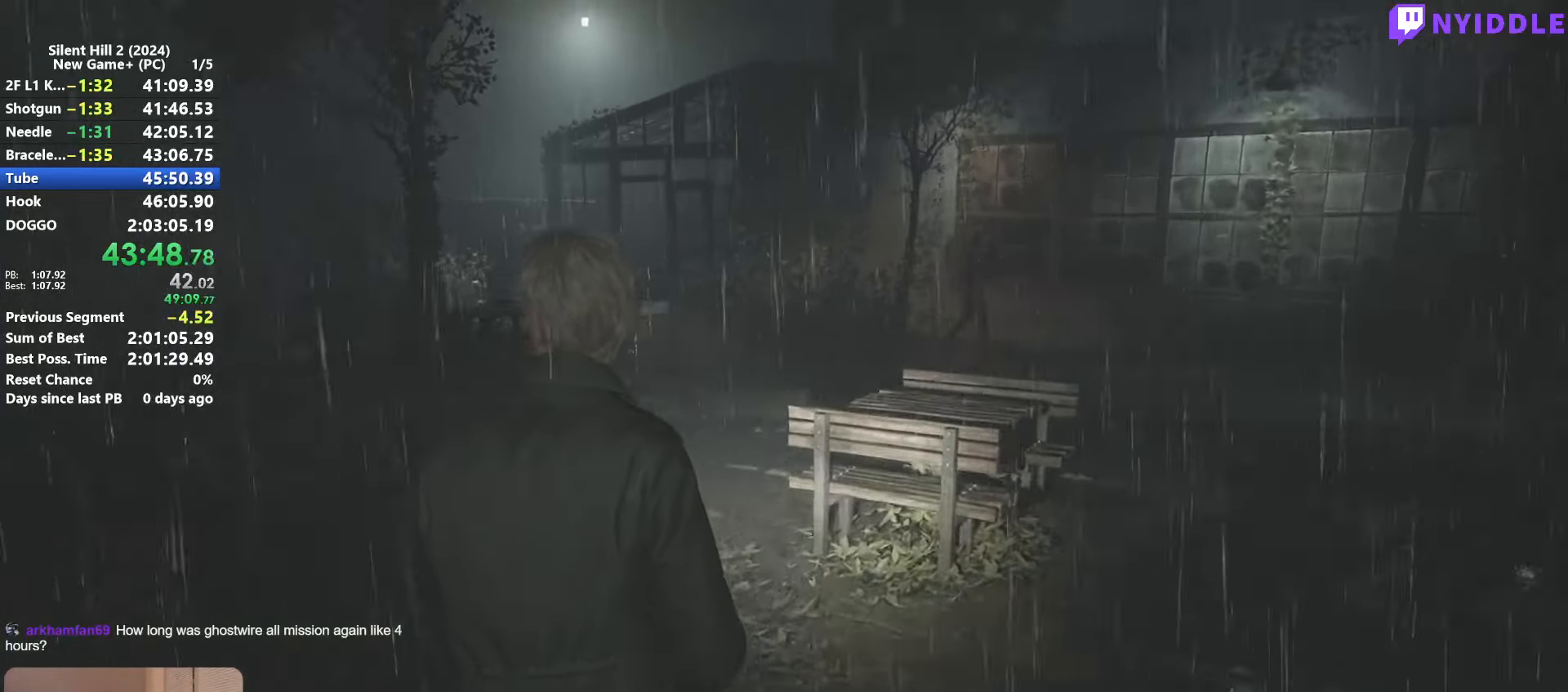
{"keys": ["shift", "w"], "mouse": [], "events": []}
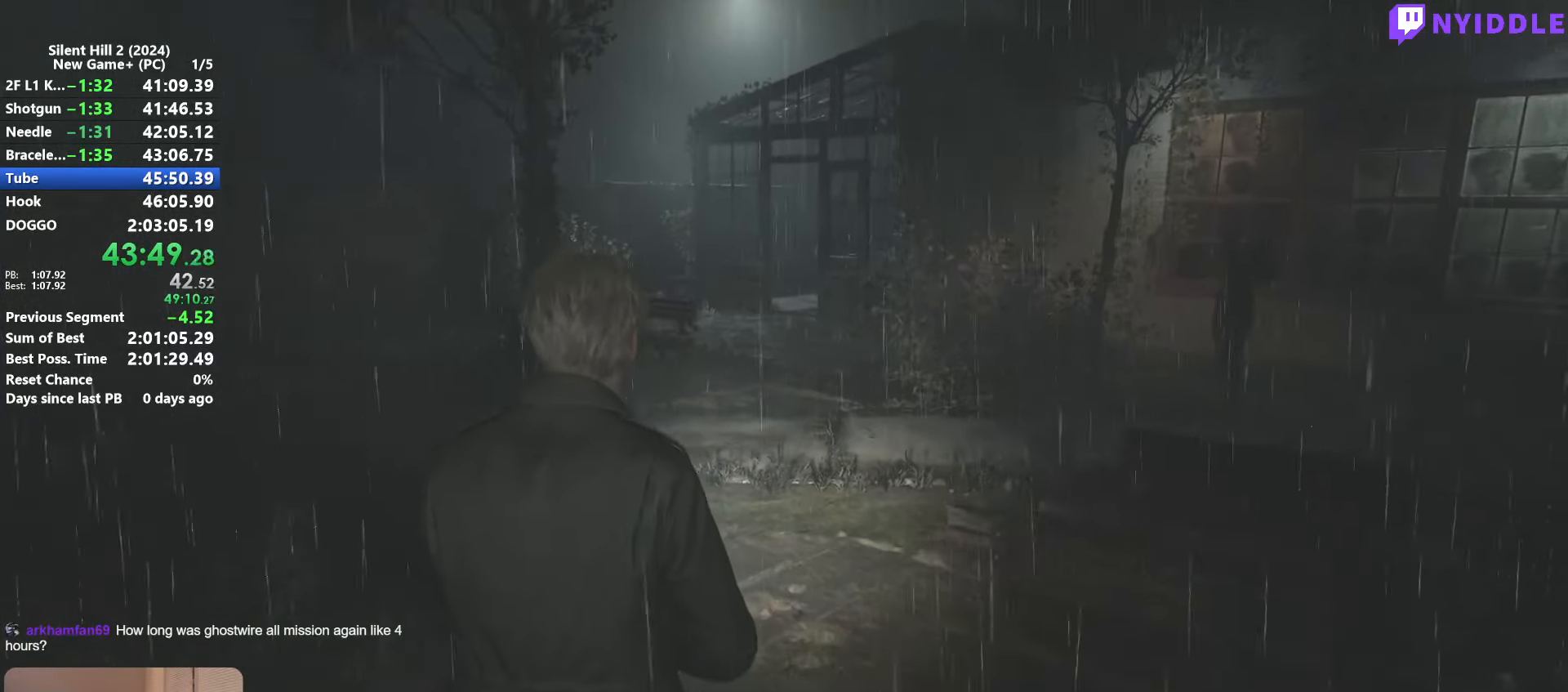
{"keys": ["shift", "w"], "mouse": [], "events": []}
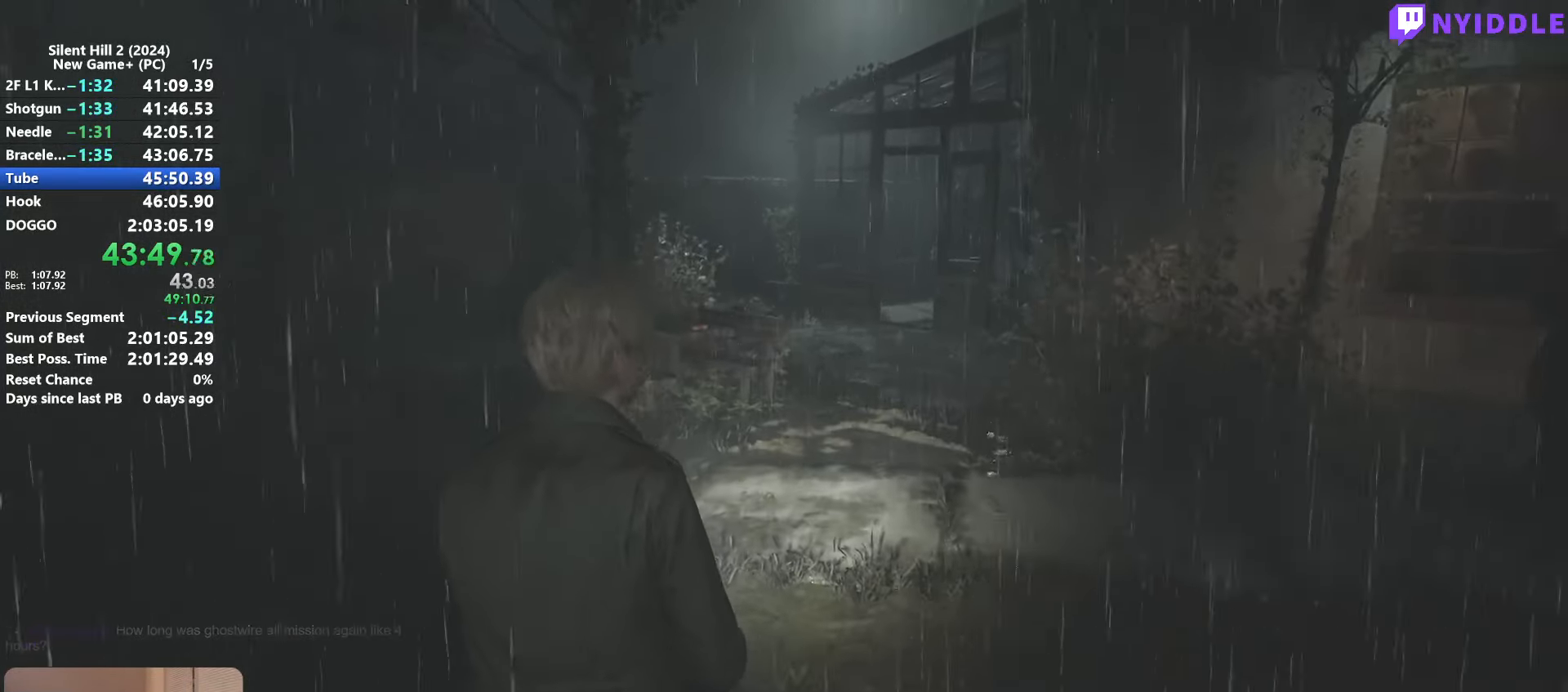
{"keys": ["shift", "w"], "mouse": [], "events": [[83, "e", "down"], [133, "e", "up"], [267, "e", "down"], [317, "e", "up"], [467, "e", "down"], [500, "e", "up"]]}
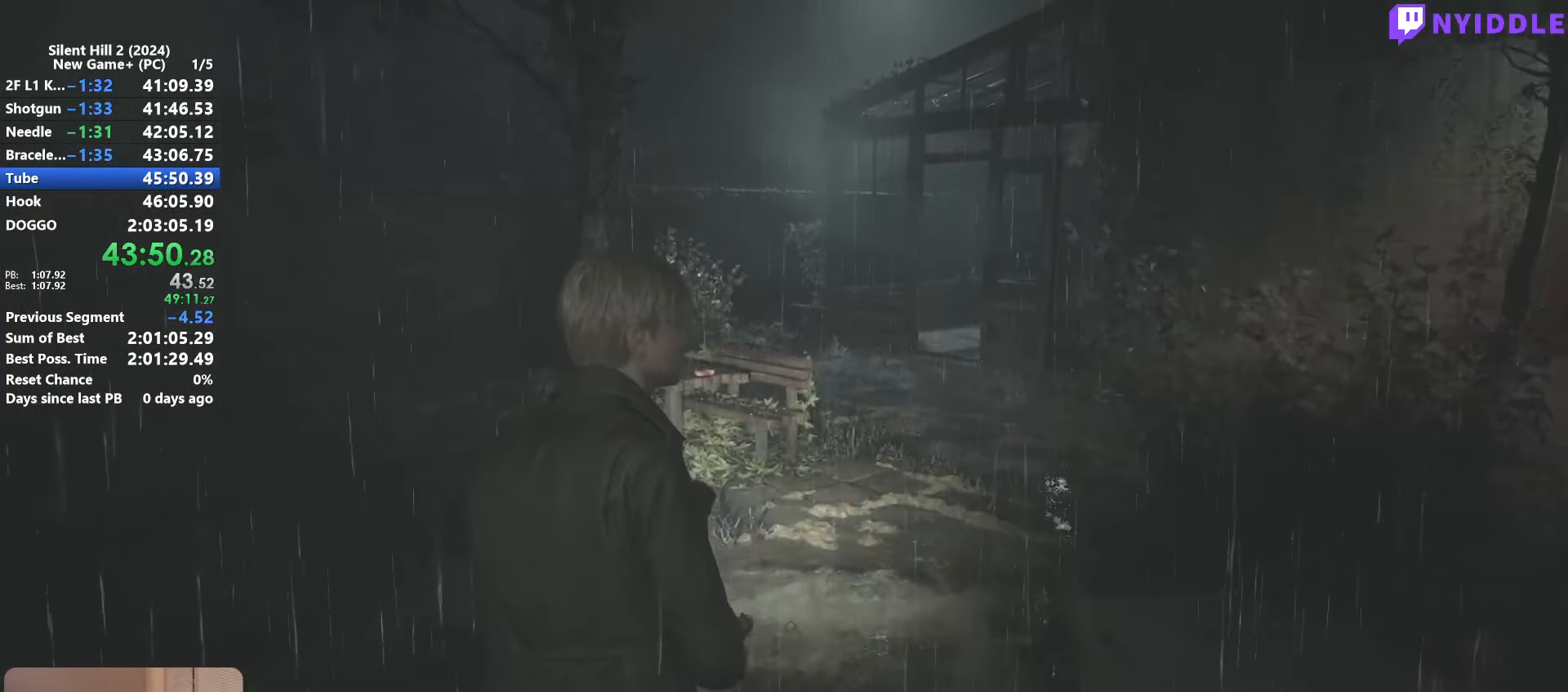
{"keys": ["shift", "w"], "mouse": [], "events": [[150, "e", "down"], [200, "e", "up"], [333, "e", "down"], [433, "e", "up"]]}
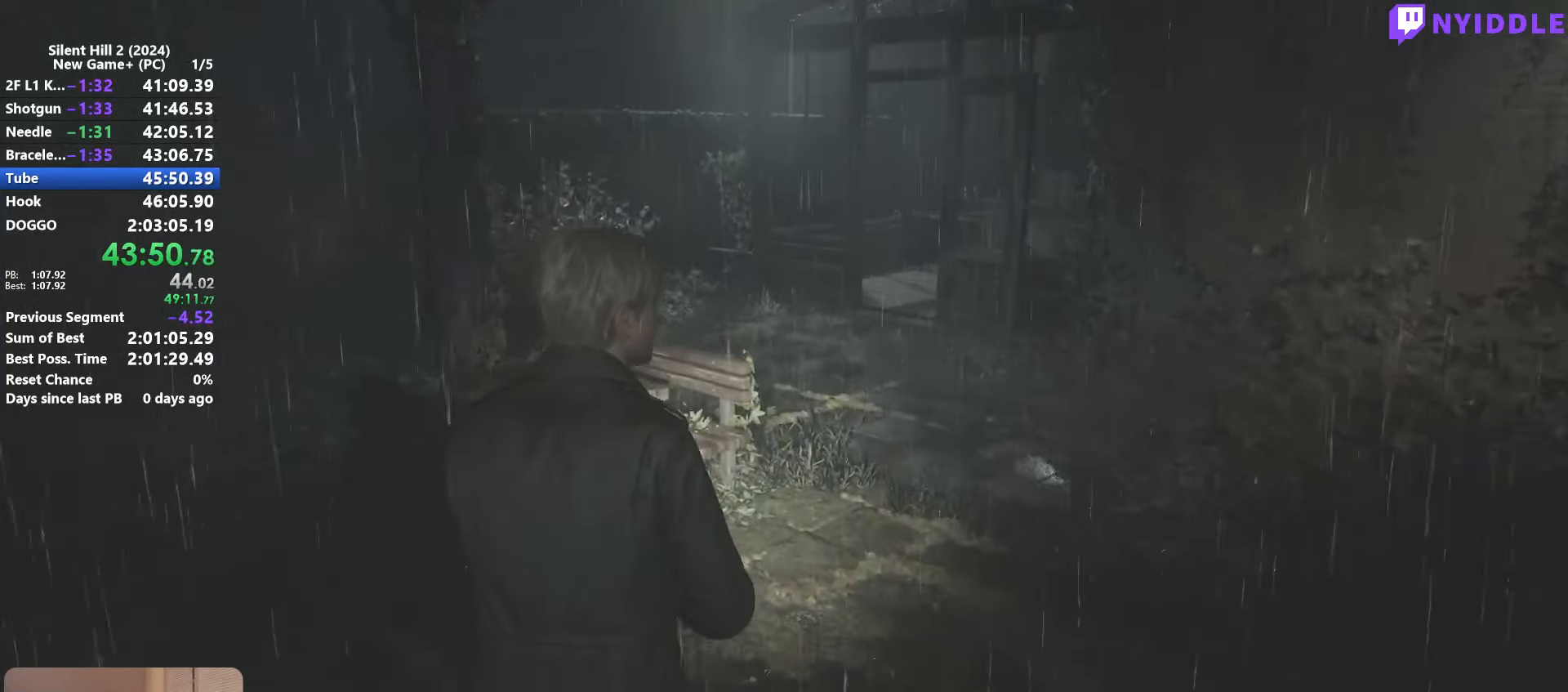
{"keys": ["shift", "w"], "mouse": [], "events": [[17, "e", "down"], [117, "e", "up"], [217, "e", "down"], [300, "e", "up"], [400, "e", "down"], [483, "e", "up"]]}
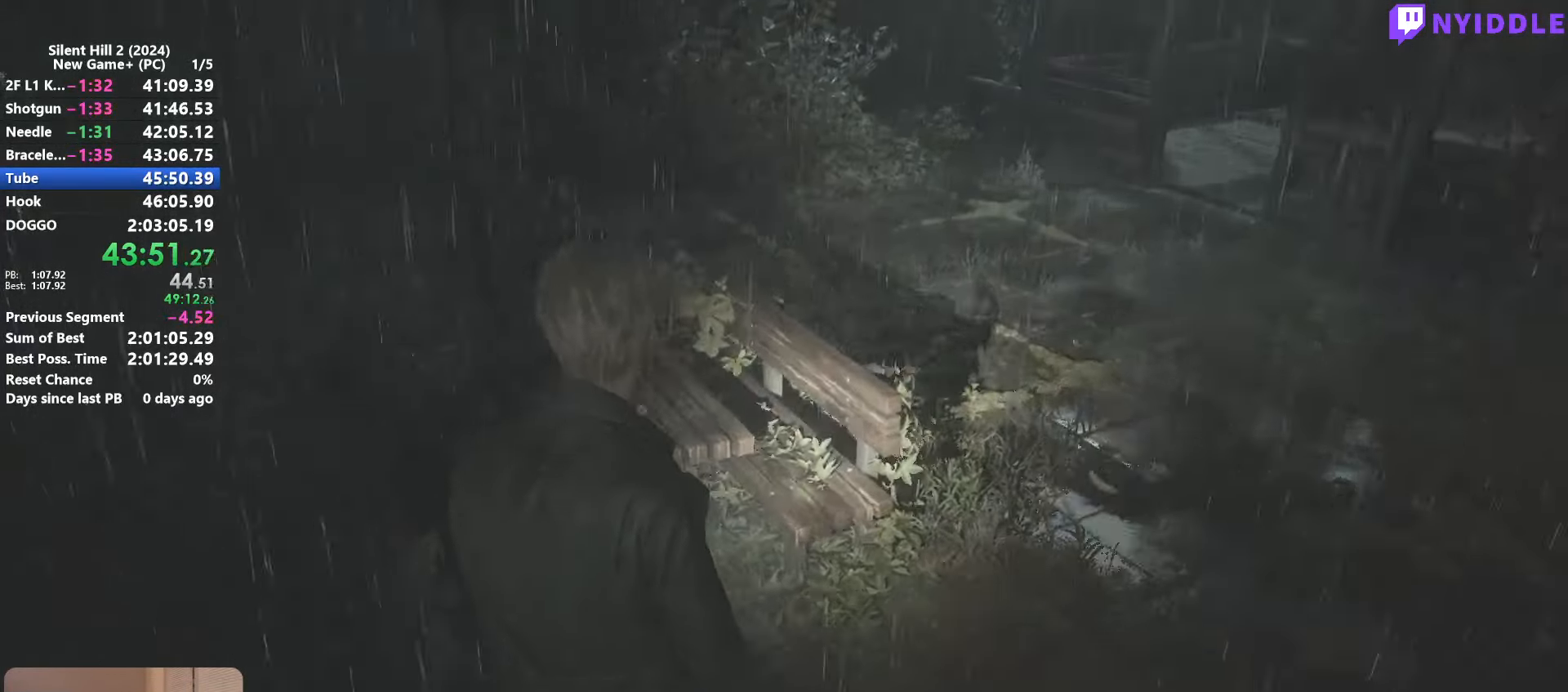
{"keys": ["shift", "w"], "mouse": [], "events": [[83, "e", "down"], [133, "e", "up"], [233, "e", "down"], [317, "e", "up"], [417, "e", "down"], [500, "e", "up"]]}
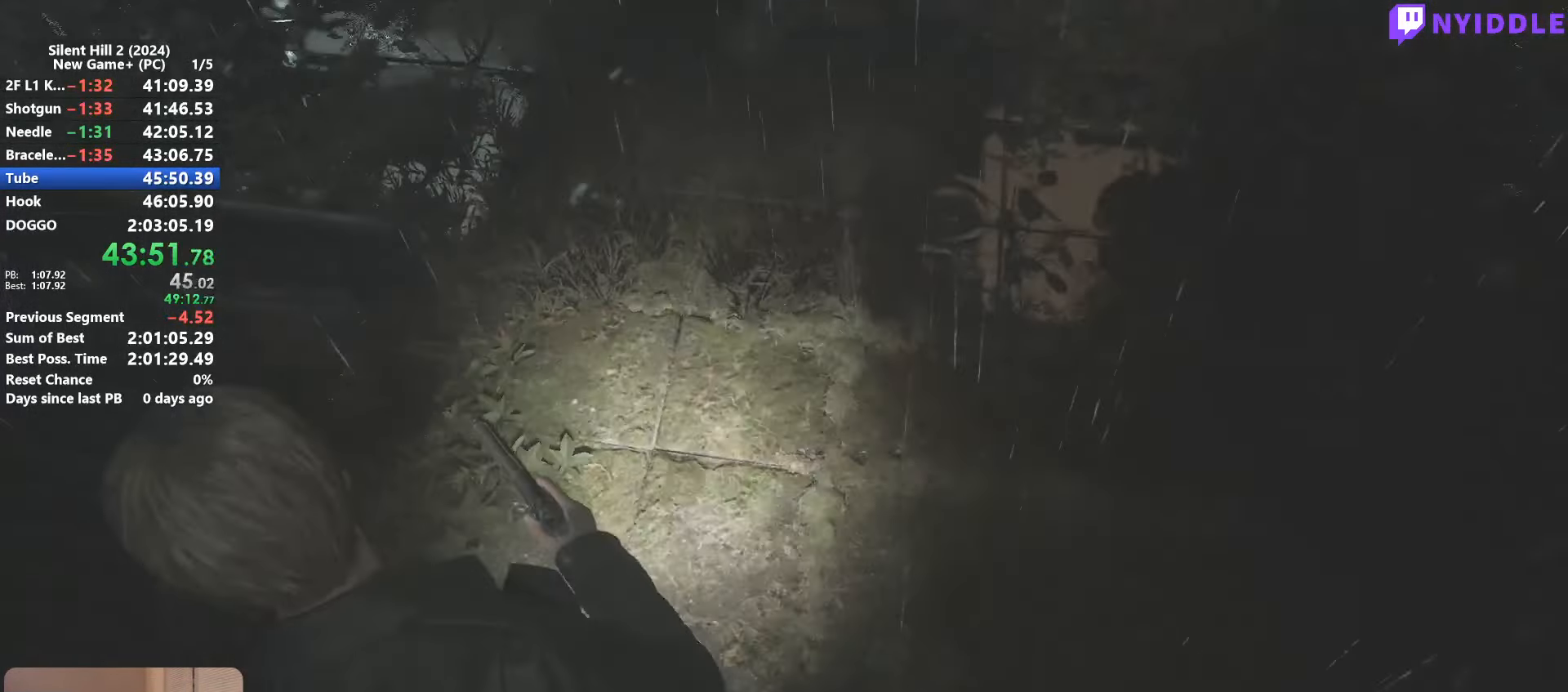
{"keys": ["shift", "w"], "mouse": [], "events": [[250, "mouse_right", "down"], [333, "mouse_right", "up"]]}
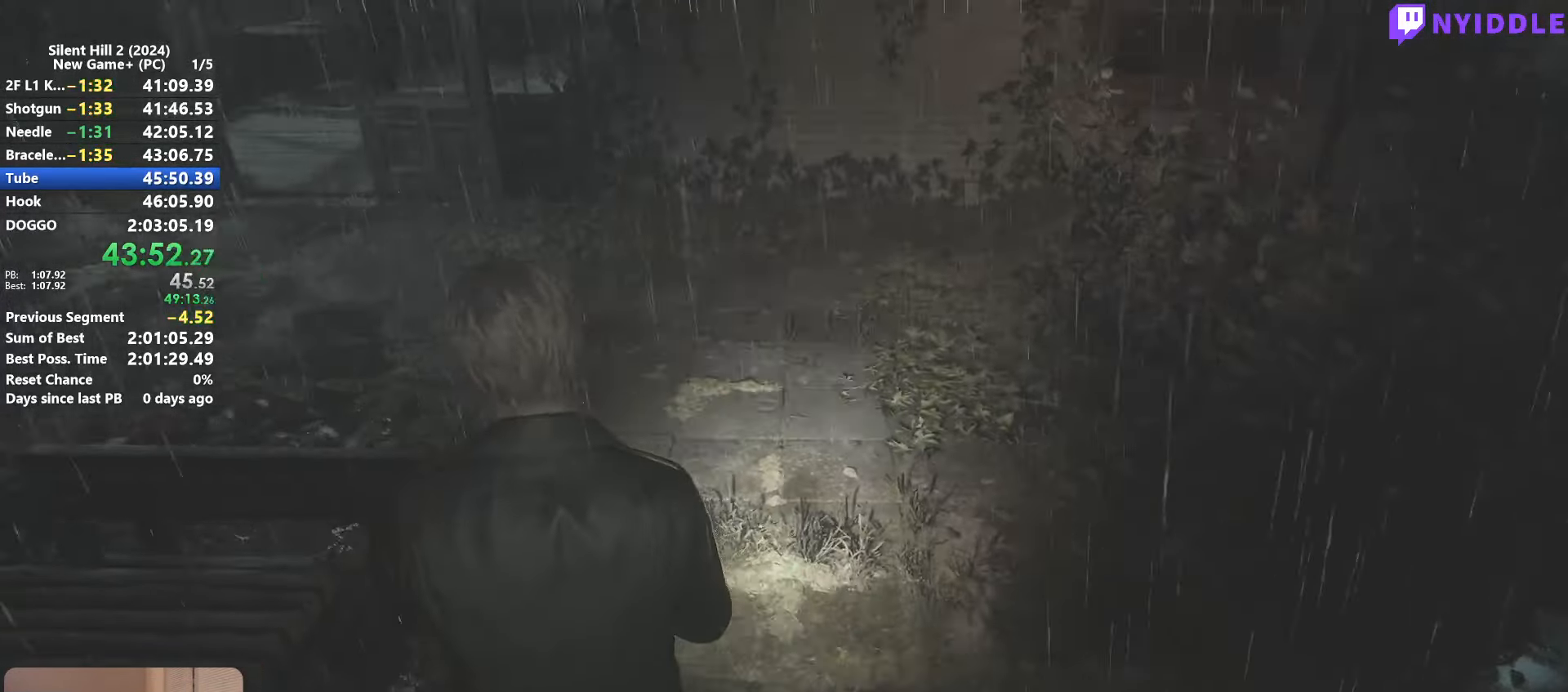
{"keys": ["shift", "w"], "mouse": [], "events": [[17, "mouse_right", "down"], [167, "mouse_right", "up"]]}
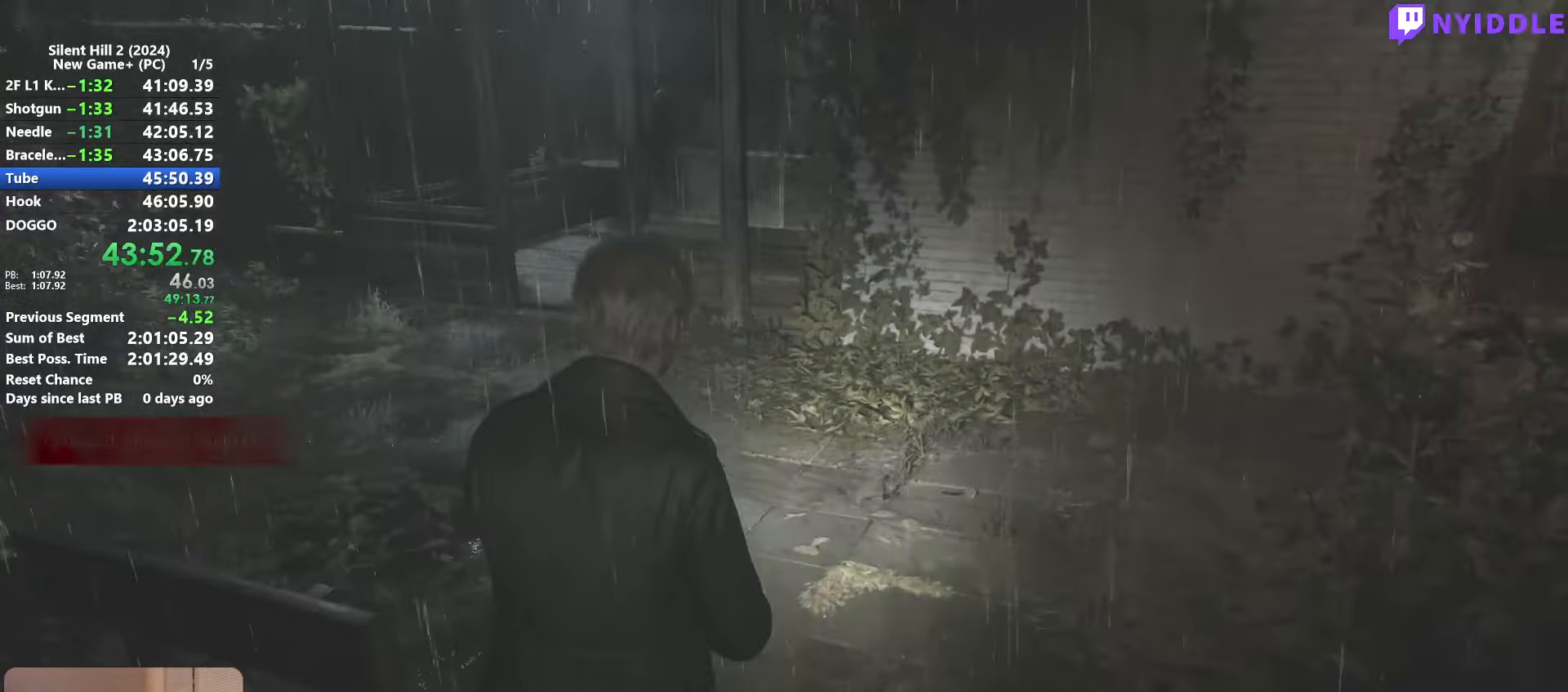
{"keys": ["shift", "w"], "mouse": [], "events": []}
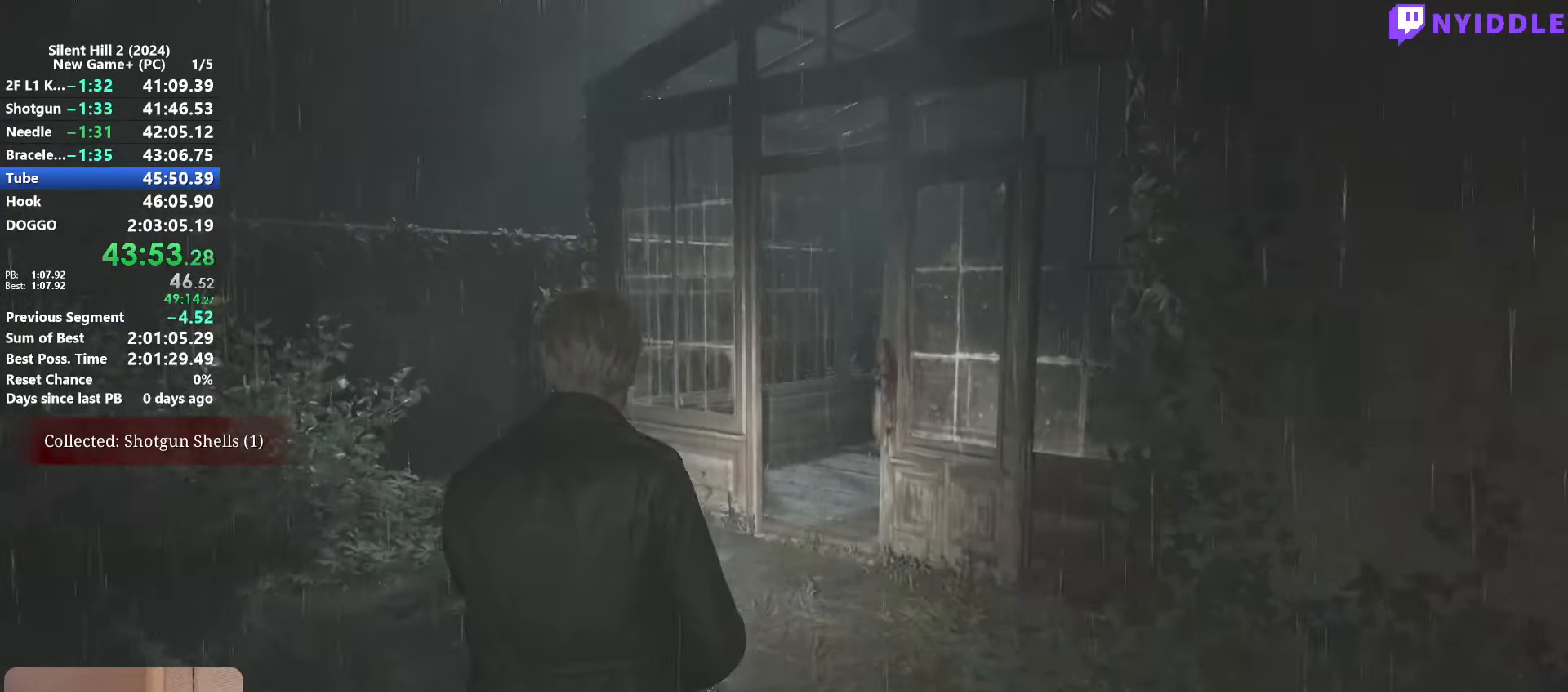
{"keys": ["shift", "w"], "mouse": ["right"], "events": [[434, "mouse_right", "down"]]}
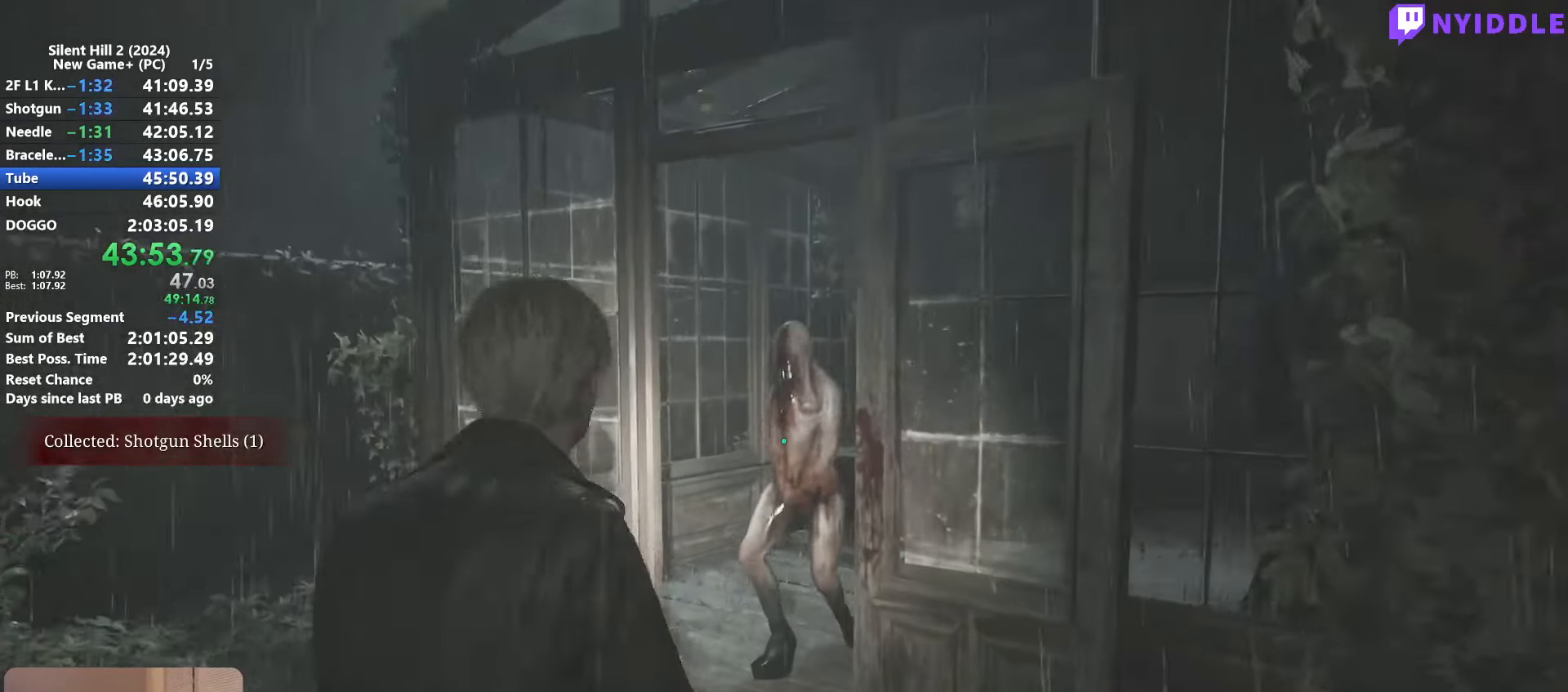
{"keys": ["shift", "w"], "mouse": ["right"], "events": [[300, "mouse_left", "down"], [400, "mouse_left", "up"]]}
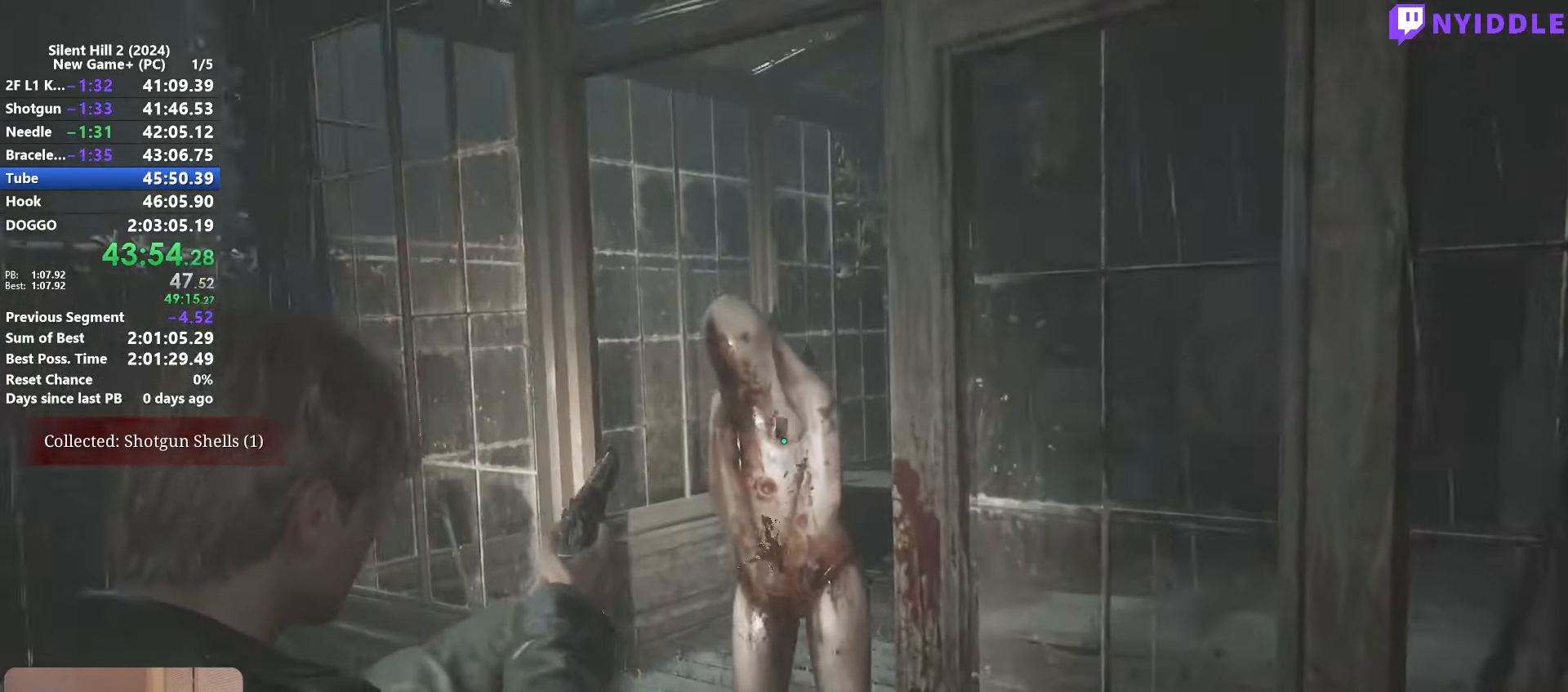
{"keys": ["shift", "w"], "mouse": ["left", "right"], "events": [[184, "mouse_left", "down"], [234, "mouse_left", "up"], [267, "mouse_left", "down"], [367, "mouse_left", "up"], [417, "mouse_left", "down"]]}
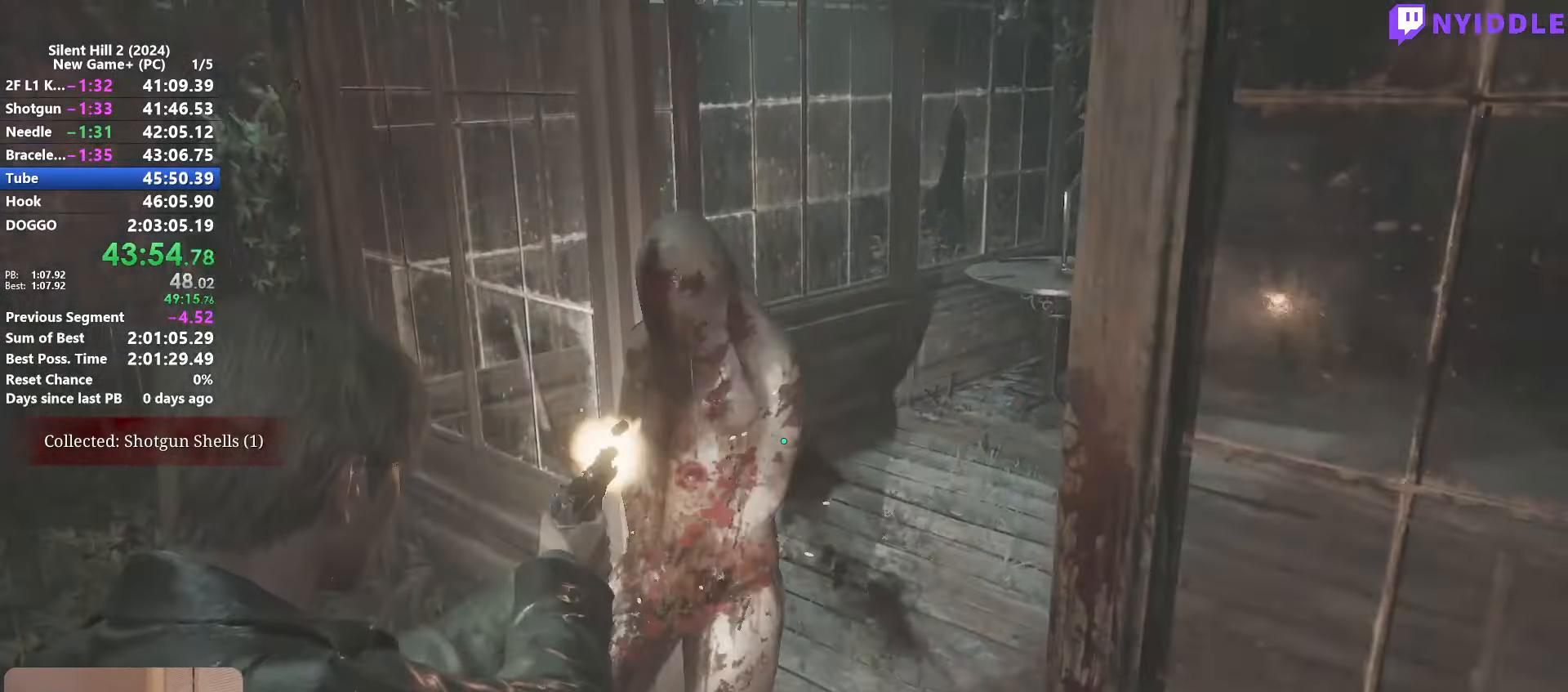
{"keys": ["shift", "w"], "mouse": [], "events": [[50, "mouse_left", "up"], [100, "mouse_right", "up"]]}